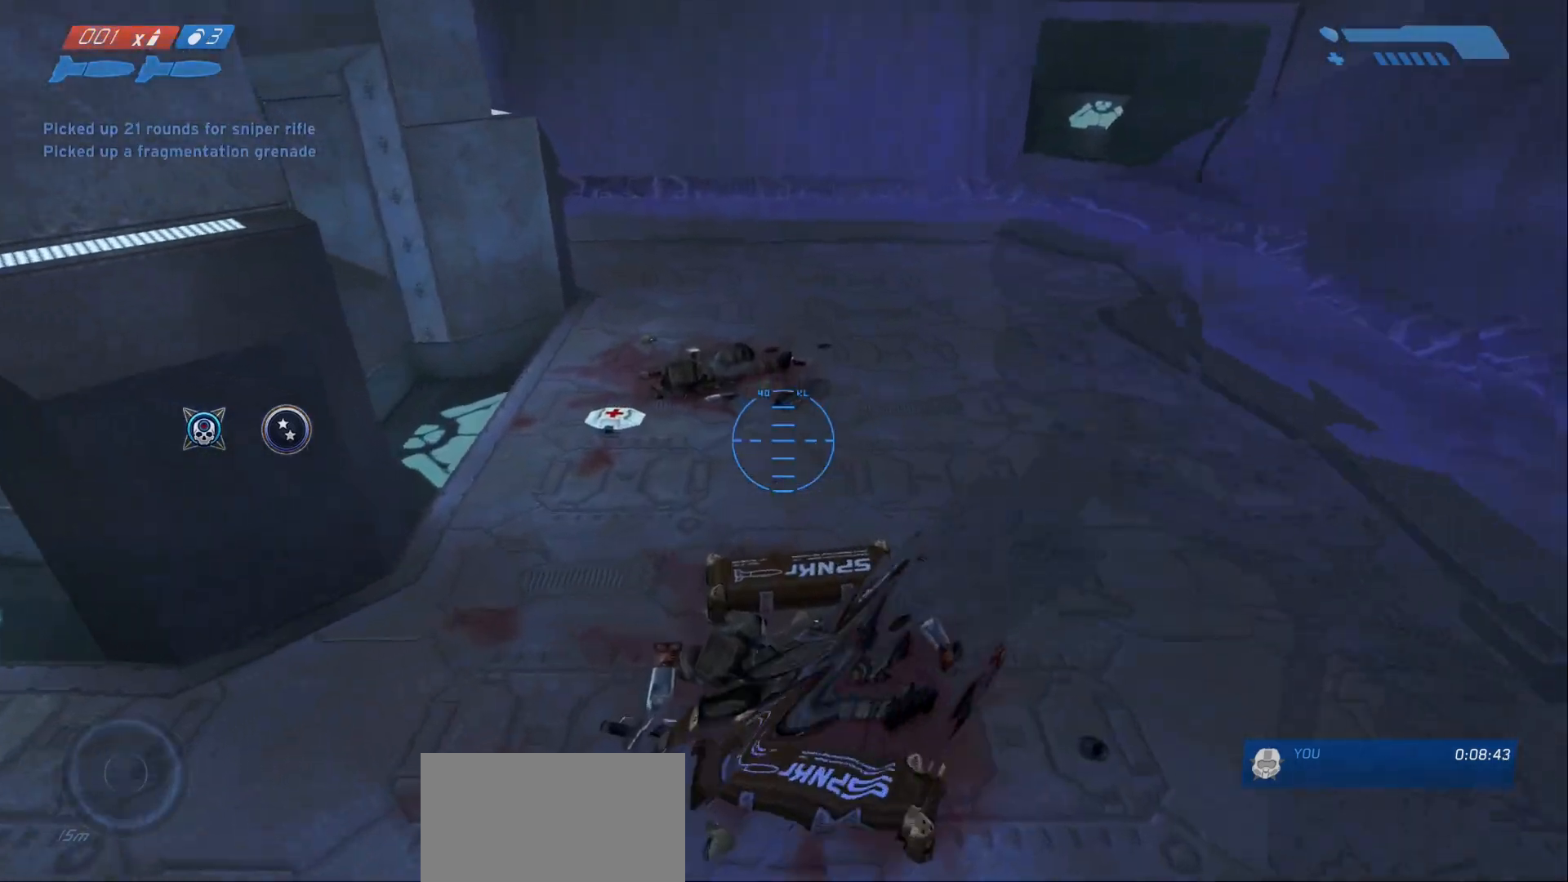
Gameplay with keyboard and mouse; each line is a JSON object with the keys and mouse buttons held at the frame after it. "events" lists presses ("down") and releases ("up") of "1", "2", "a", "alt", "c", "caps_lock", "ctrl", "d", "e", "escape", "f", "g", "q", "r", "s", "shift", "space", "tab", "v", "w", "x", "z", "mouse_left", "mouse_right", "mouse_mb4" and "mouse_mb5" between this image and that frame as [ms after this image, input, new state], when the widget could be followed in between. "mouse_left", "mouse_right", "mouse_mb4", "mouse_mb5" = the "left", "right", "mb4", "mb5" buttons of the "mouse" list. No other keys are recorded. Not read: mouse_move.
{"keys": ["w"], "mouse": [], "events": []}
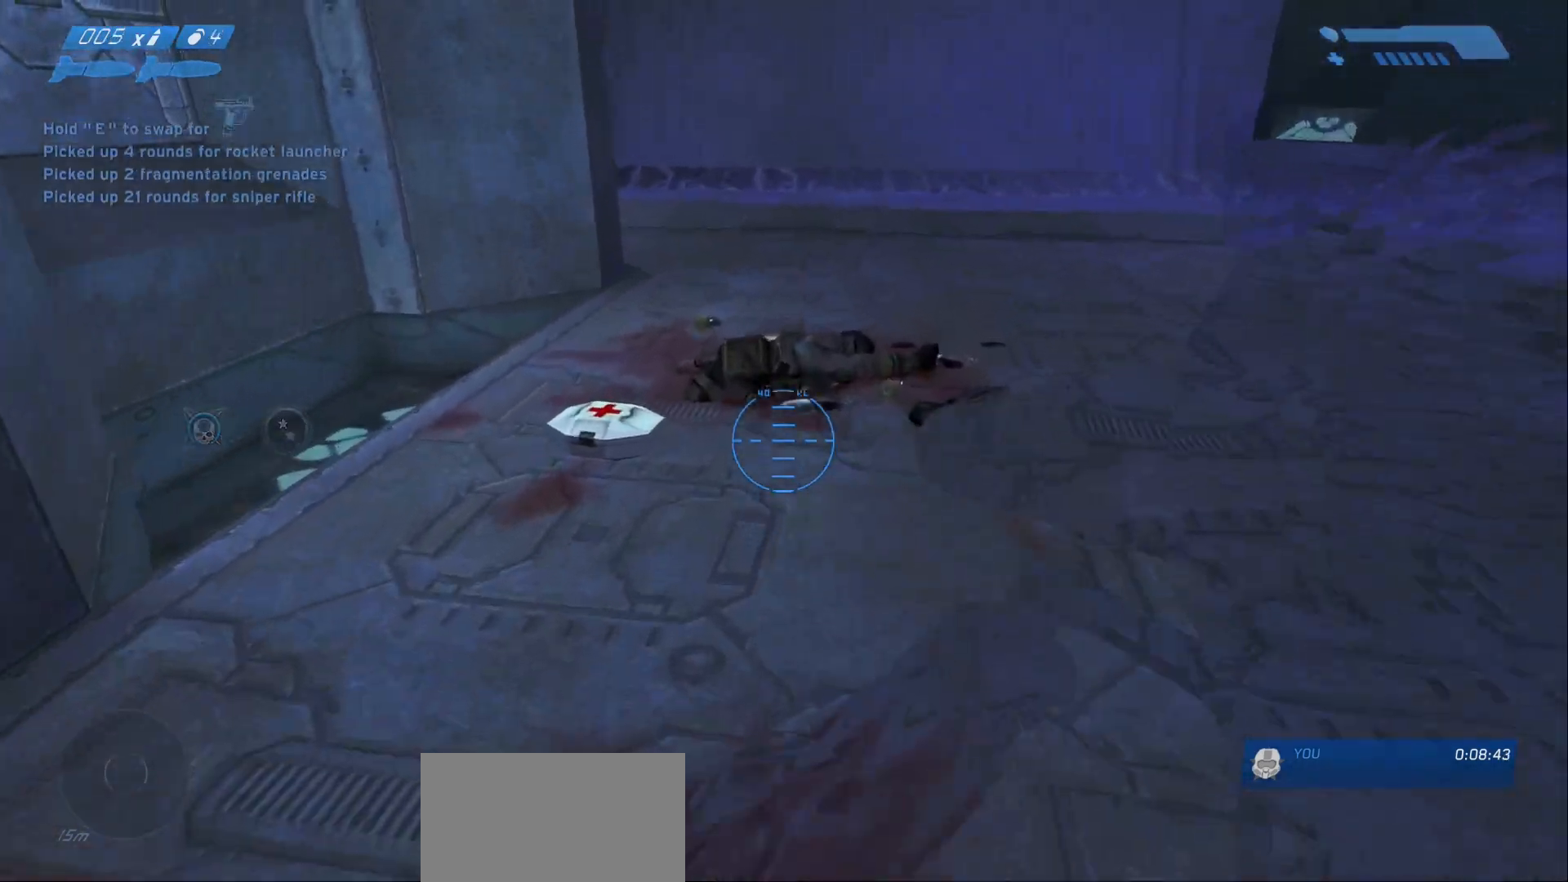
{"keys": ["w"], "mouse": [], "events": []}
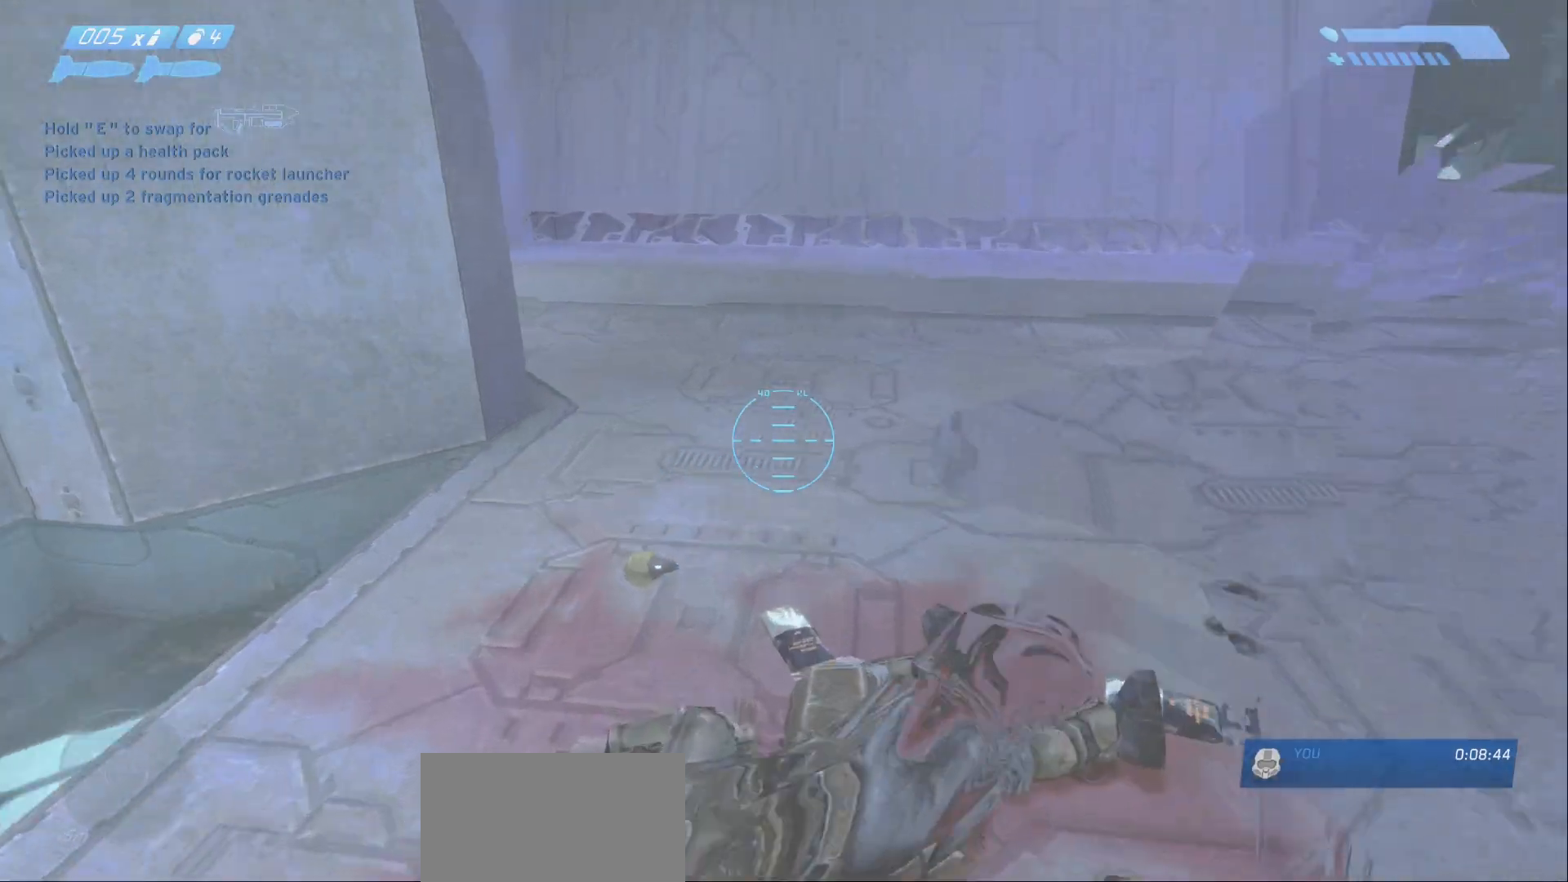
{"keys": ["w"], "mouse": [], "events": []}
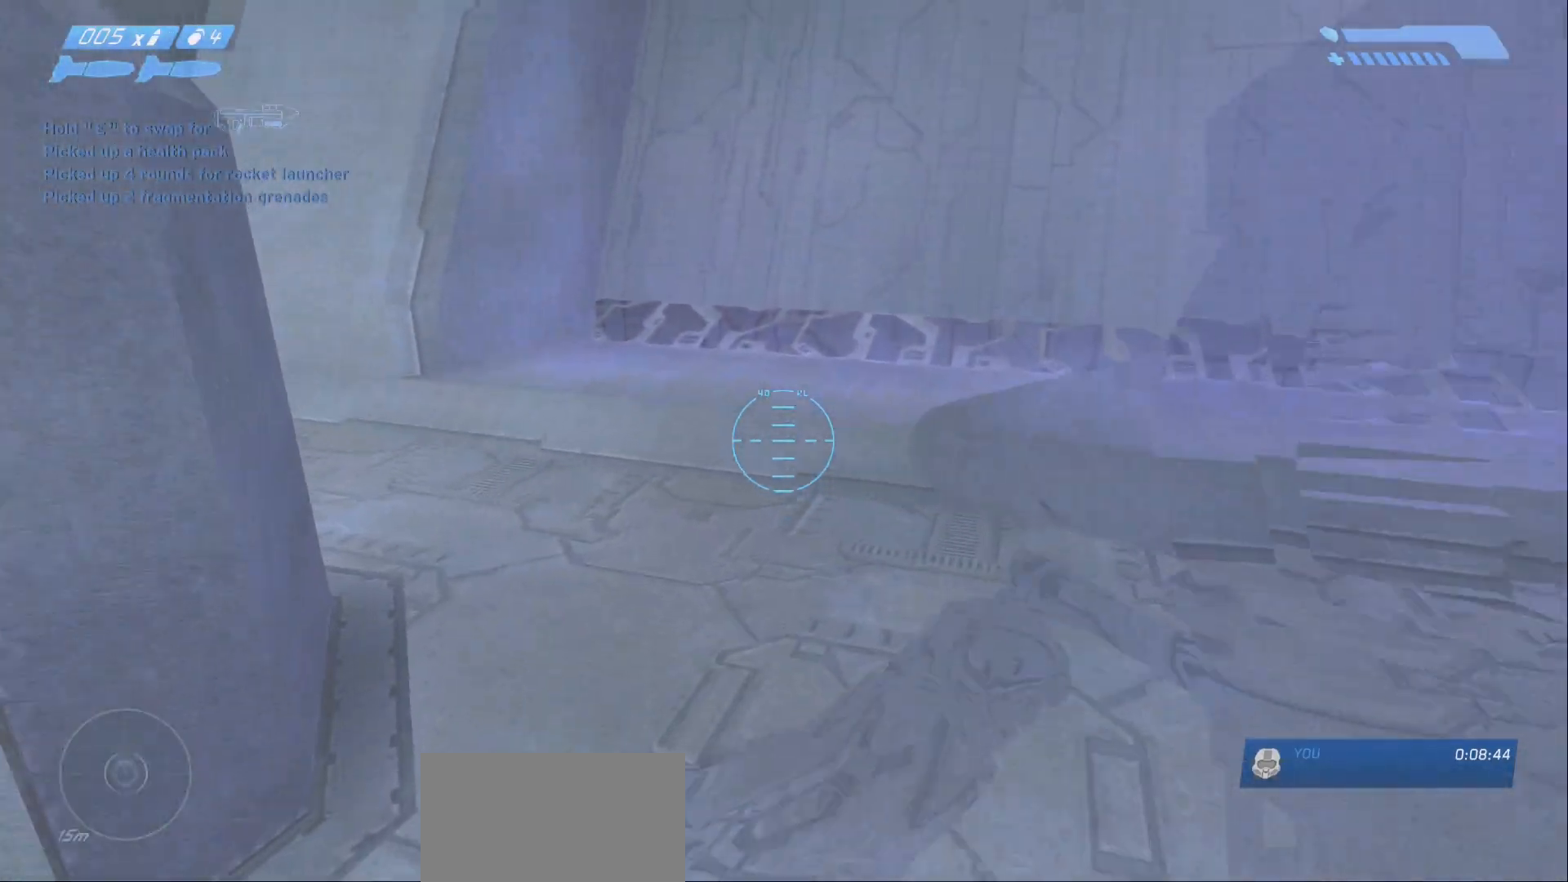
{"keys": ["w"], "mouse": [], "events": []}
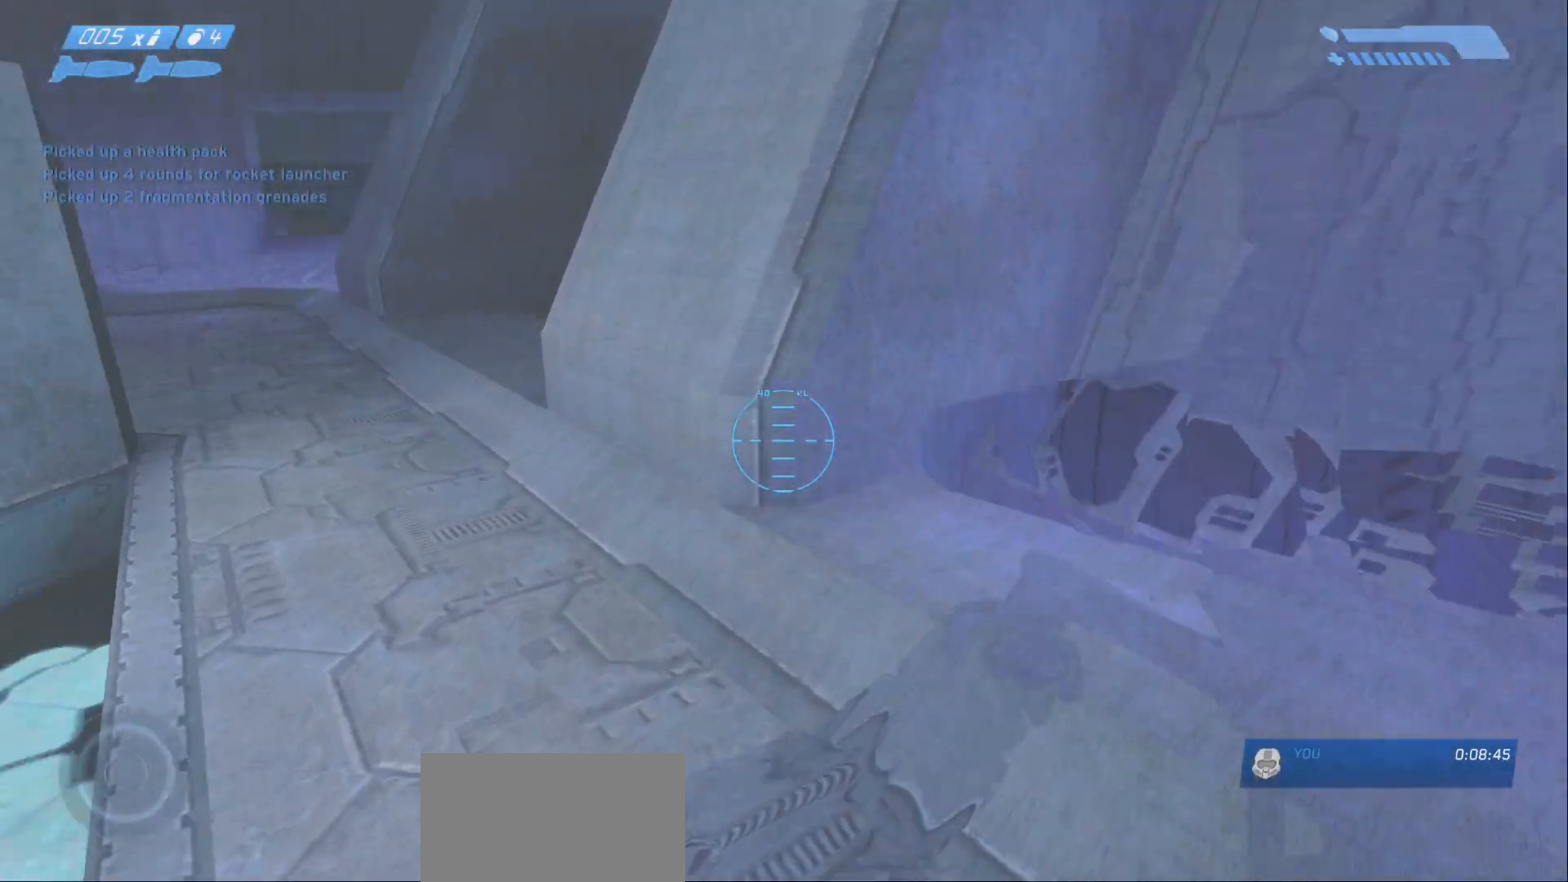
{"keys": ["w"], "mouse": [], "events": []}
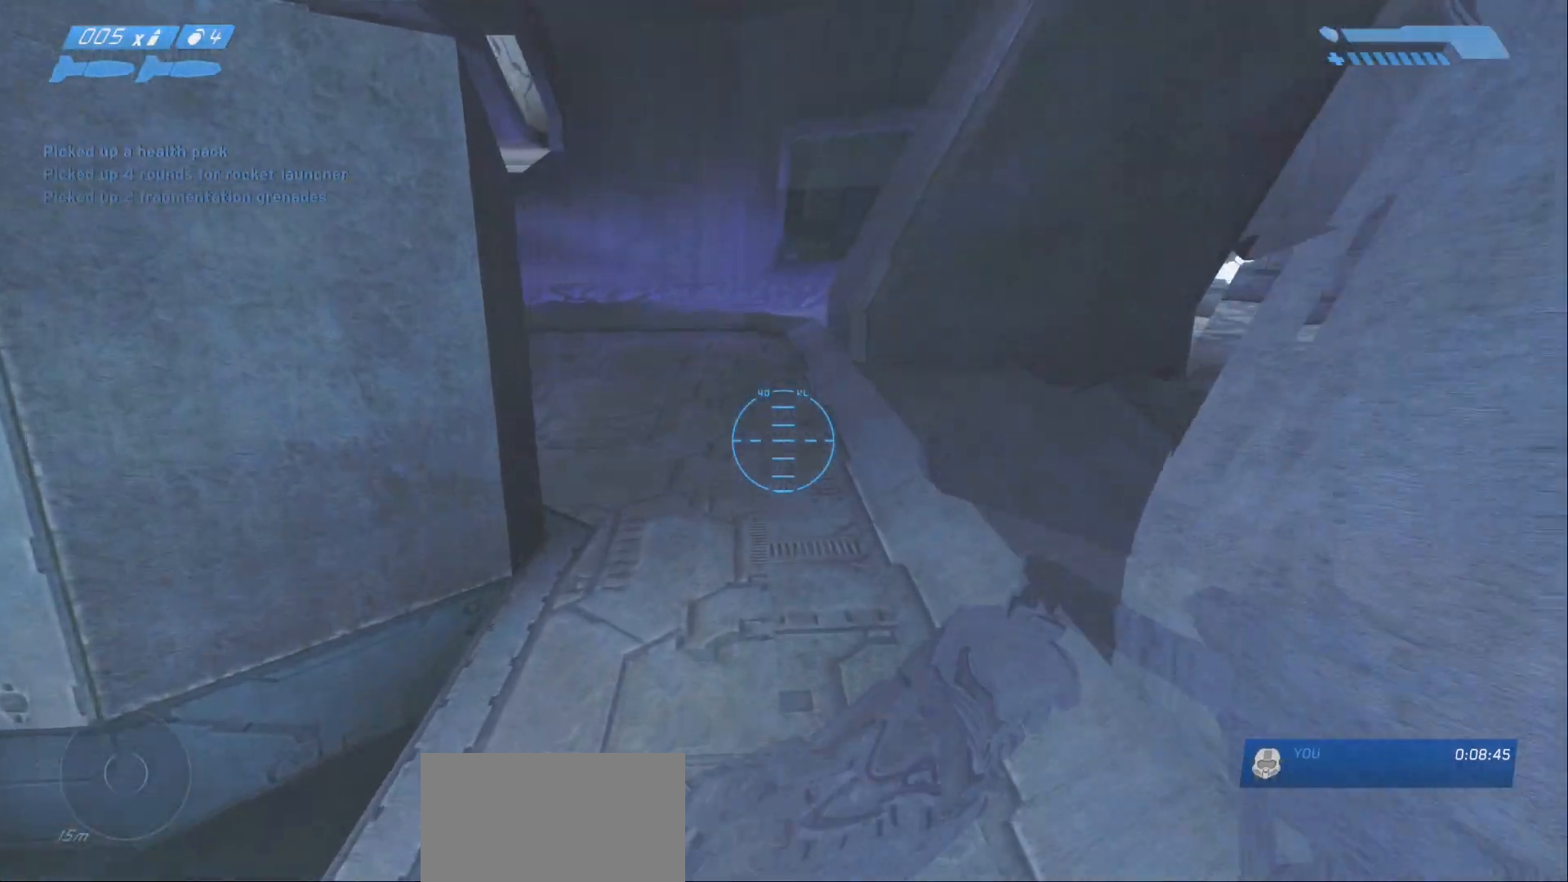
{"keys": ["w"], "mouse": [], "events": []}
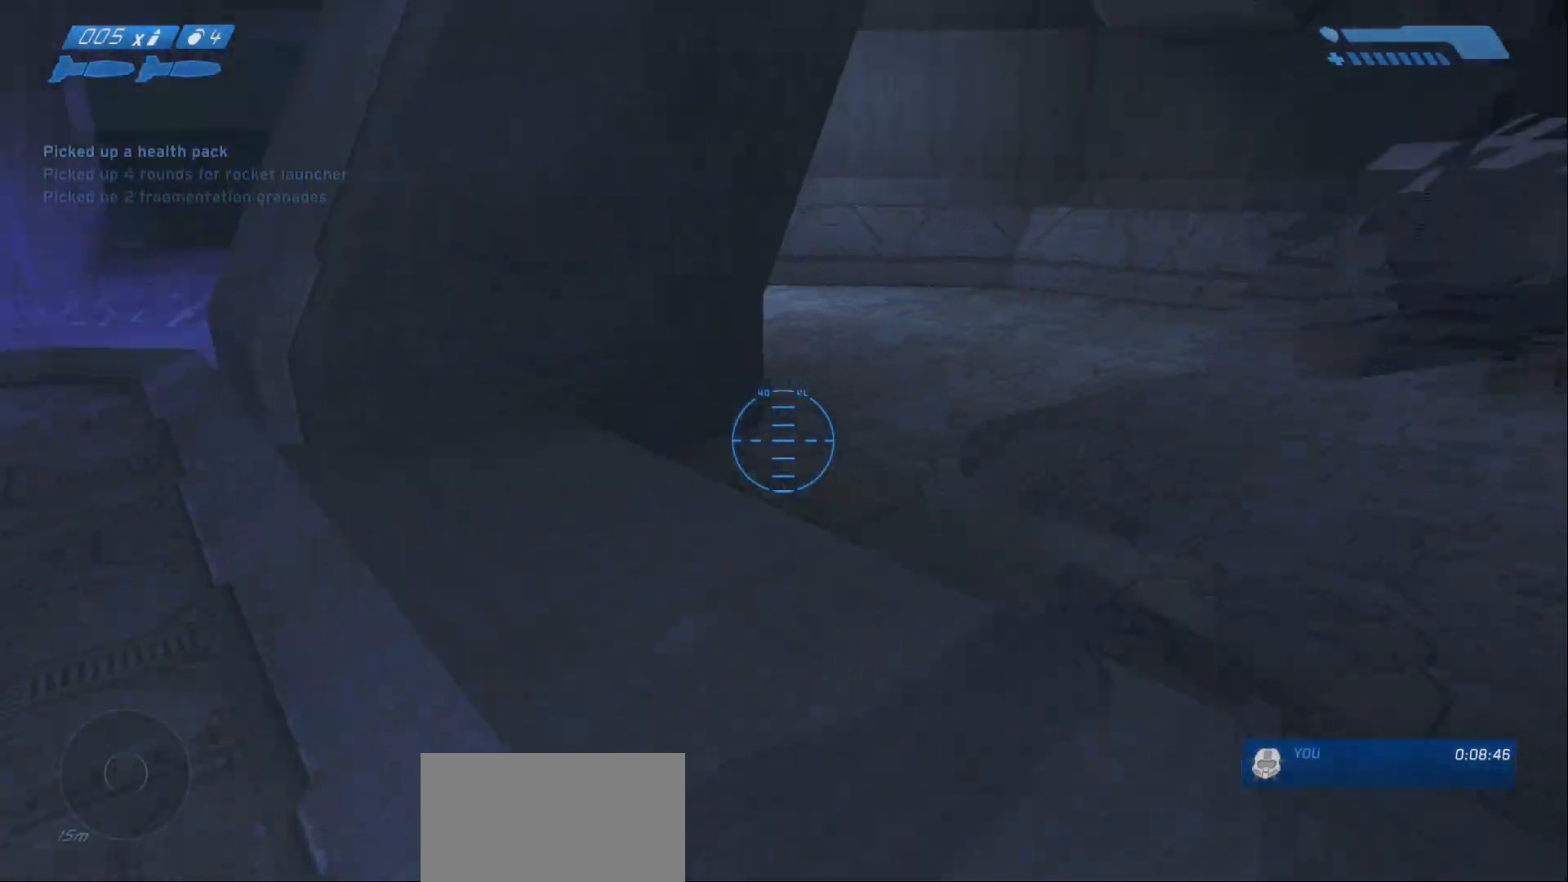
{"keys": ["w"], "mouse": [], "events": []}
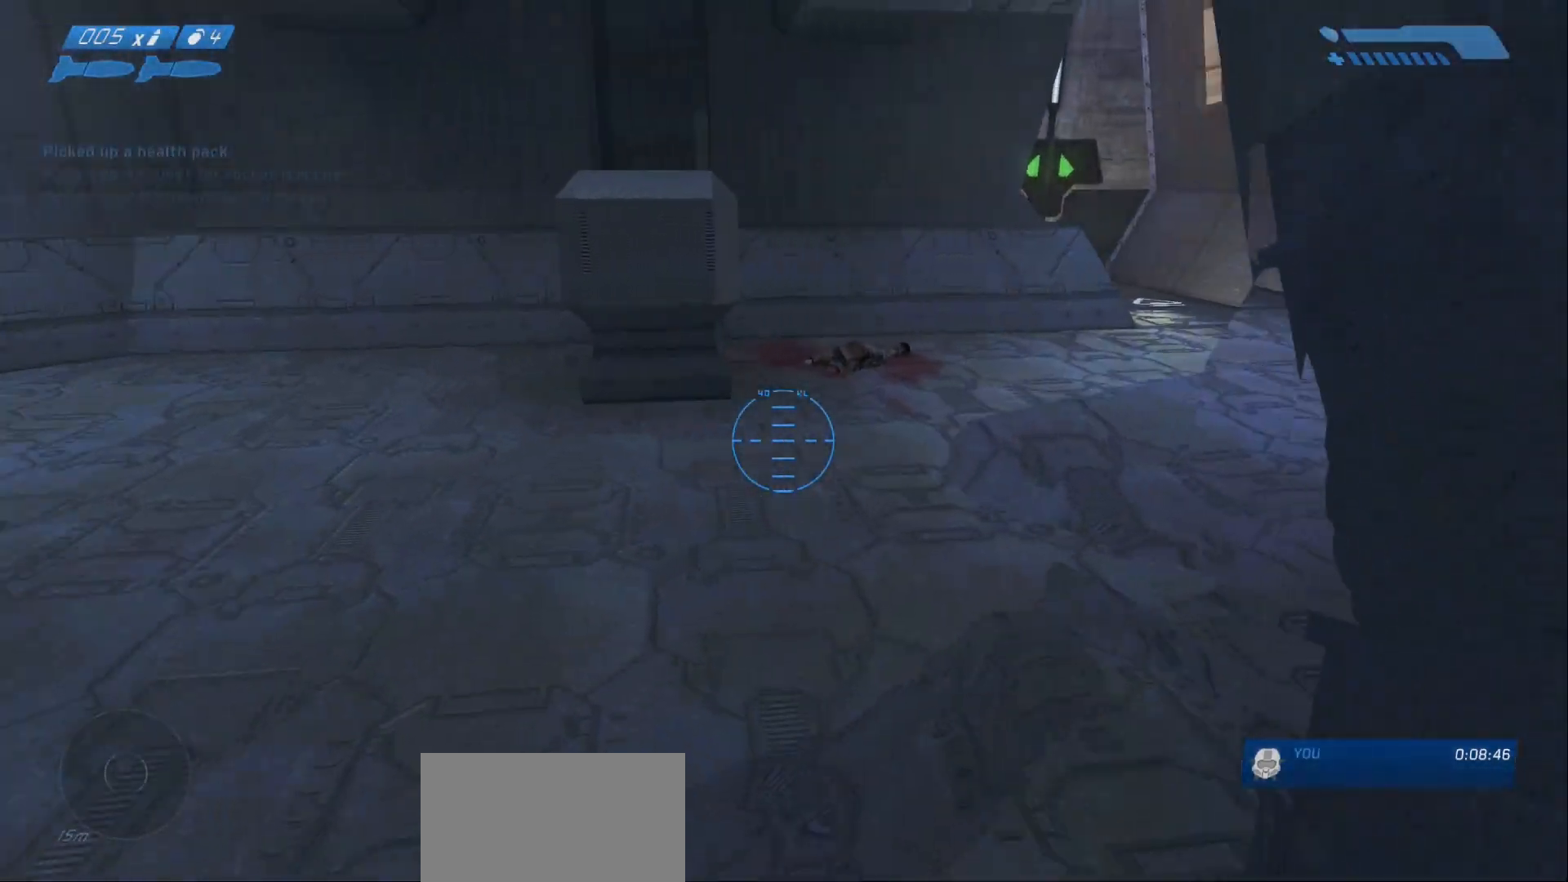
{"keys": ["w"], "mouse": [], "events": []}
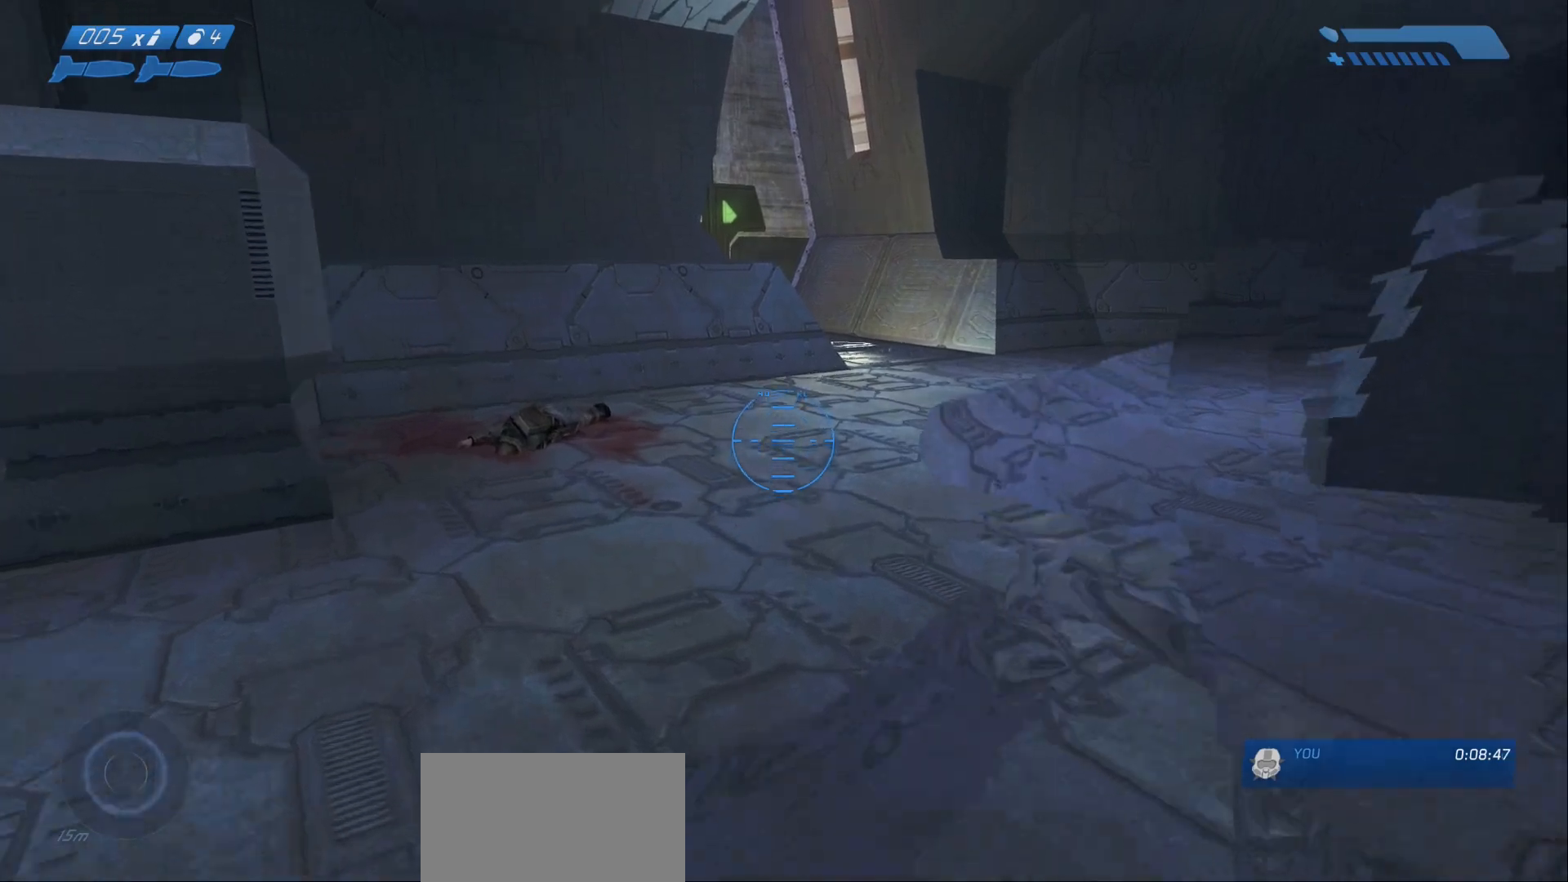
{"keys": ["w"], "mouse": [], "events": []}
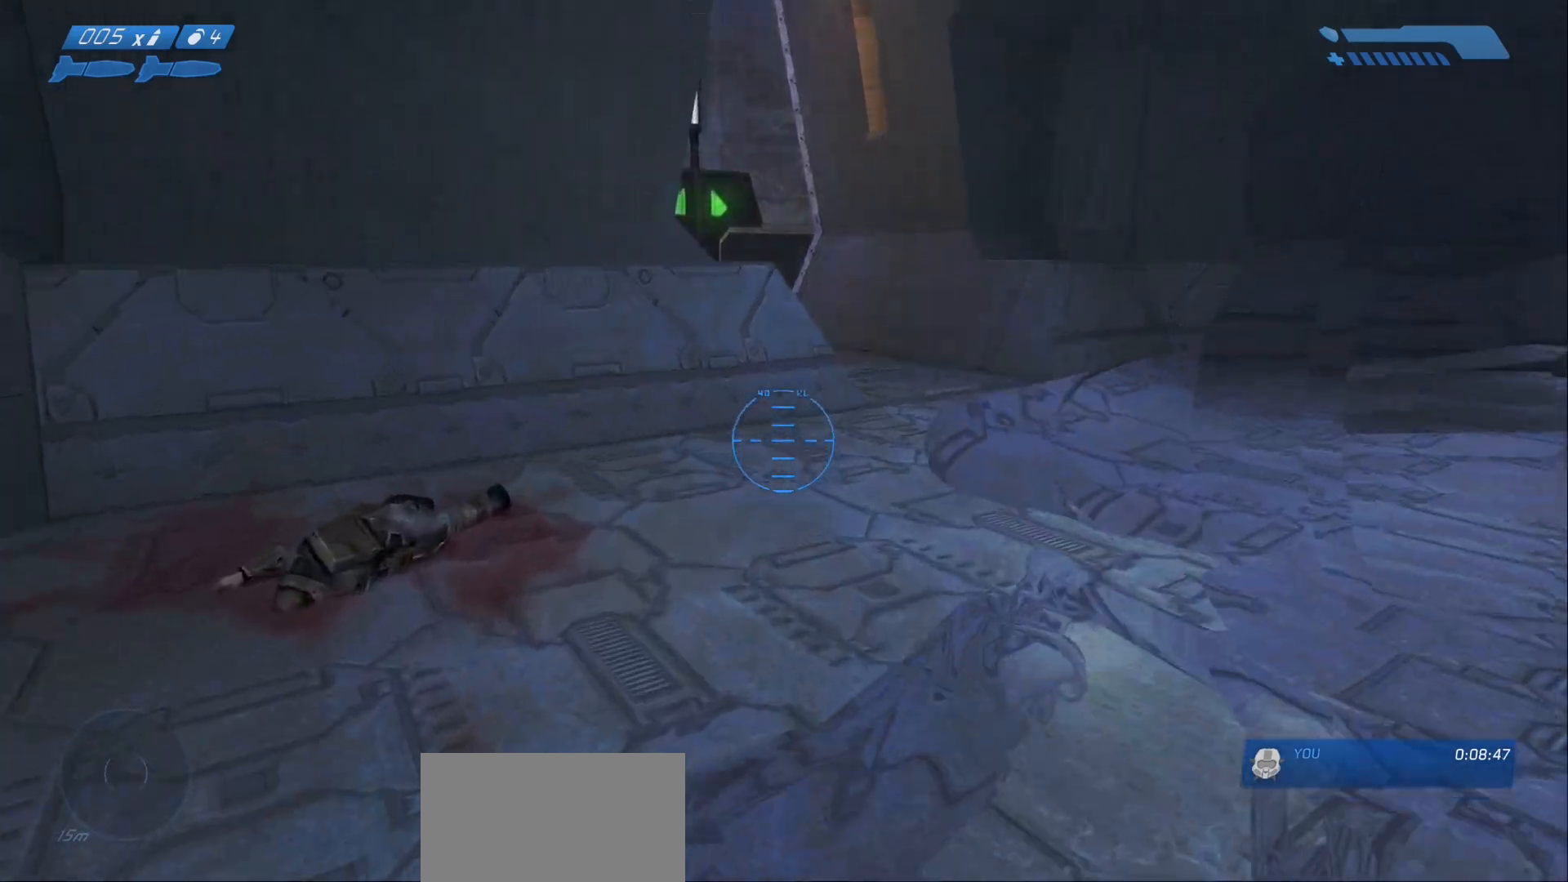
{"keys": ["w"], "mouse": [], "events": []}
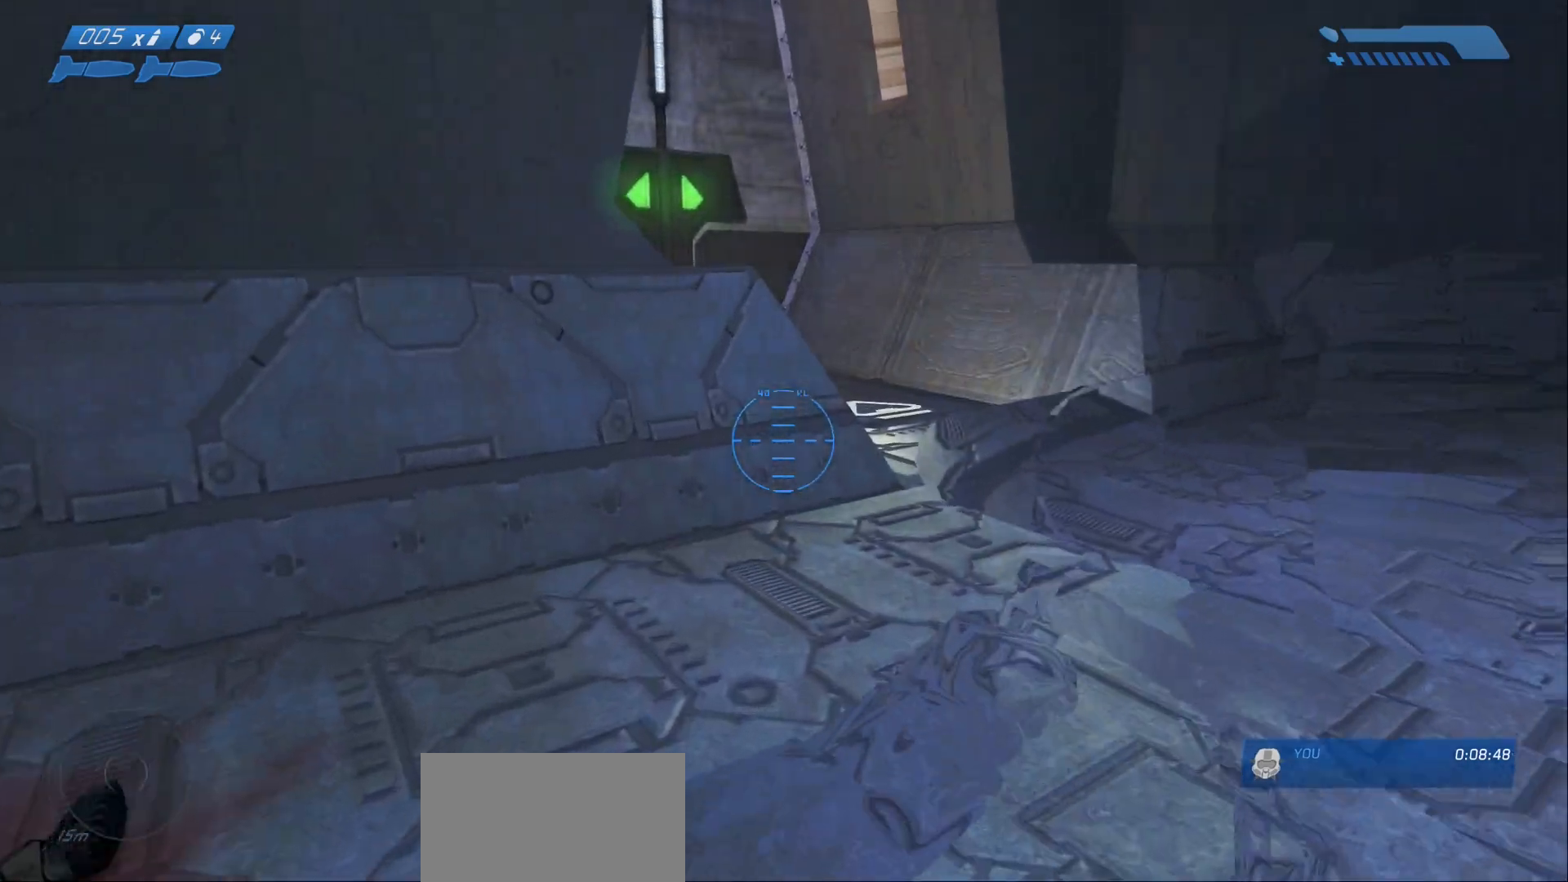
{"keys": ["w"], "mouse": [], "events": [[167, "space", "down"], [350, "space", "up"]]}
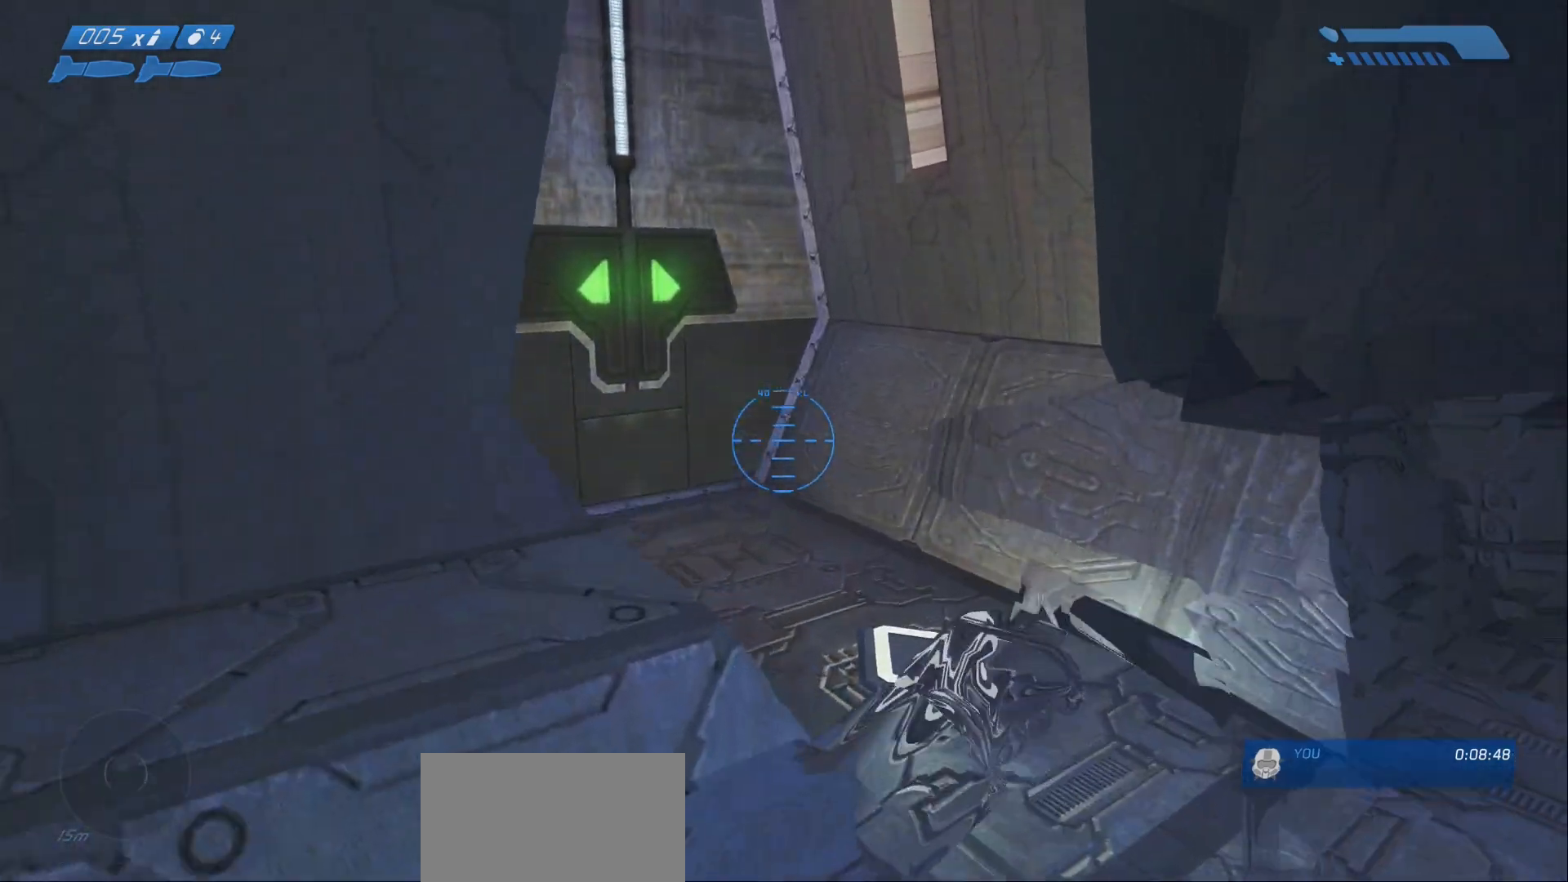
{"keys": ["w"], "mouse": [], "events": []}
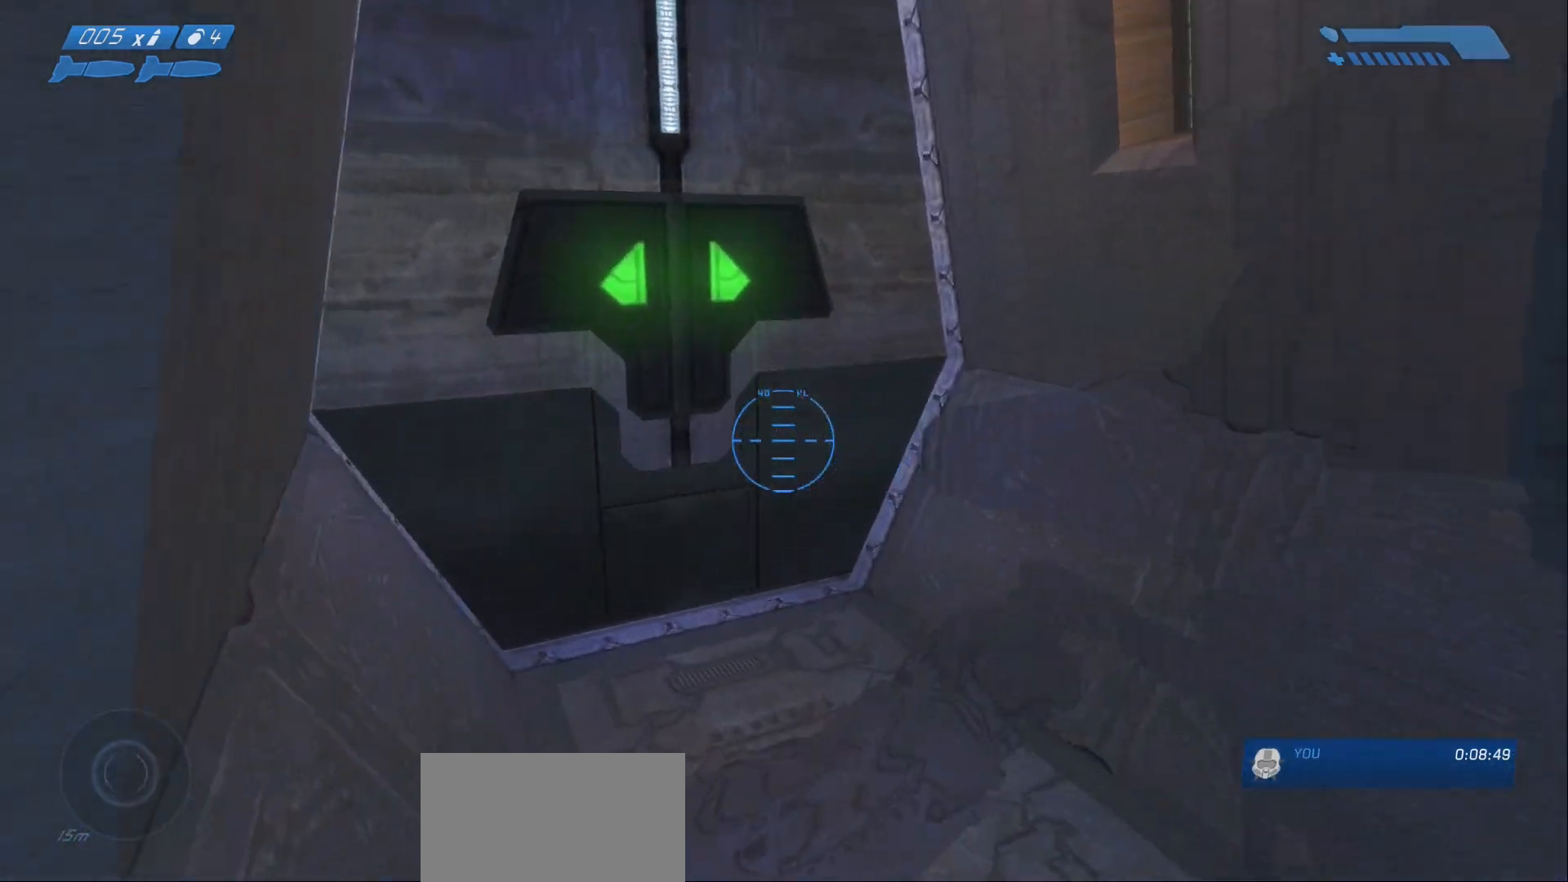
{"keys": ["w"], "mouse": [], "events": []}
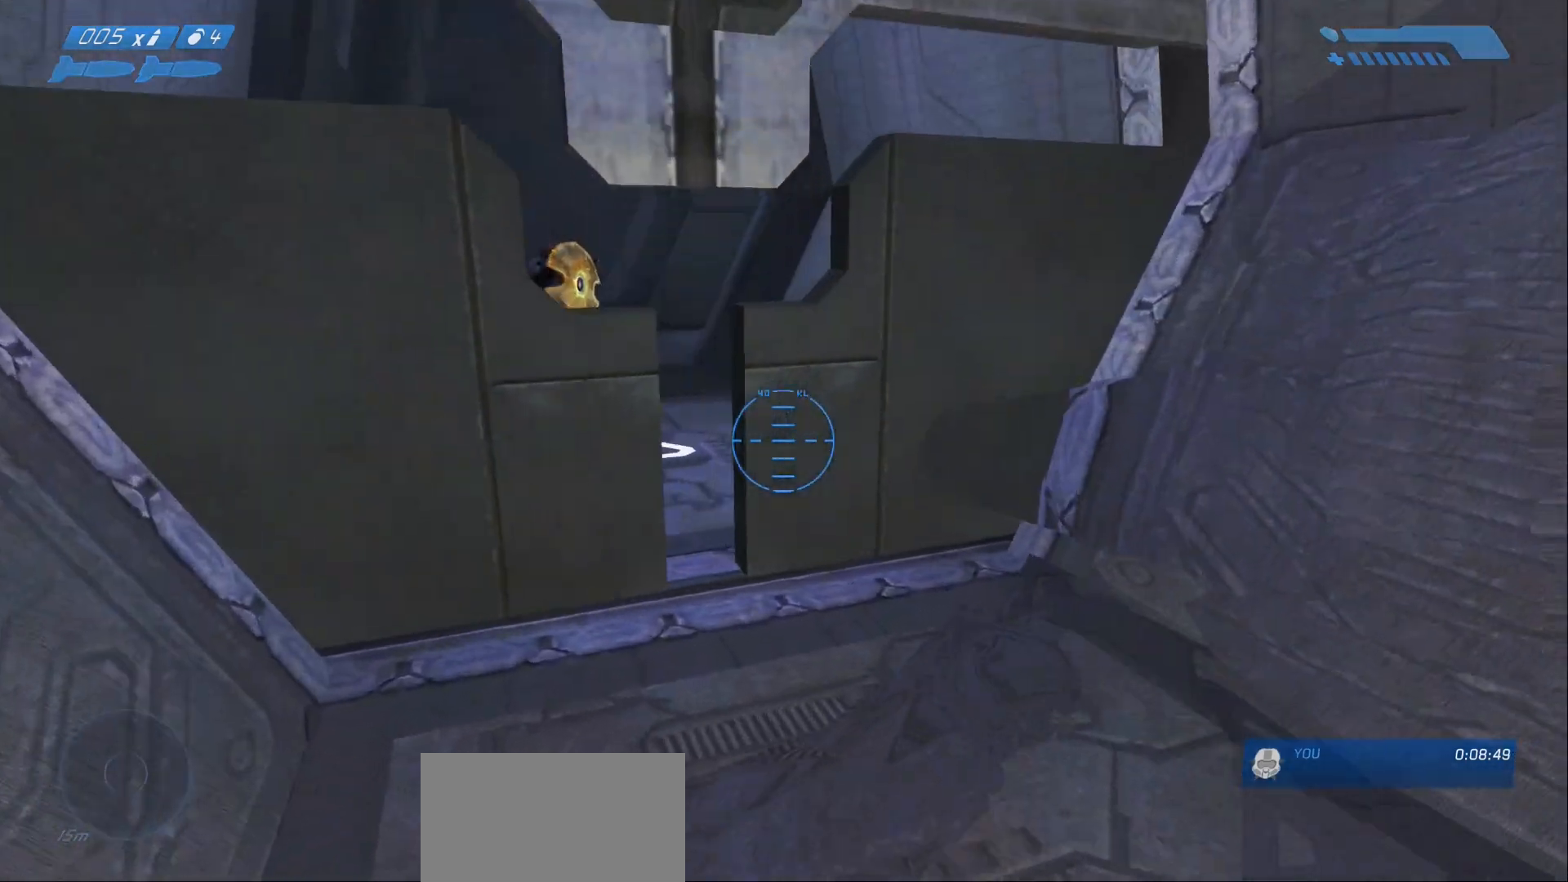
{"keys": ["w"], "mouse": [], "events": []}
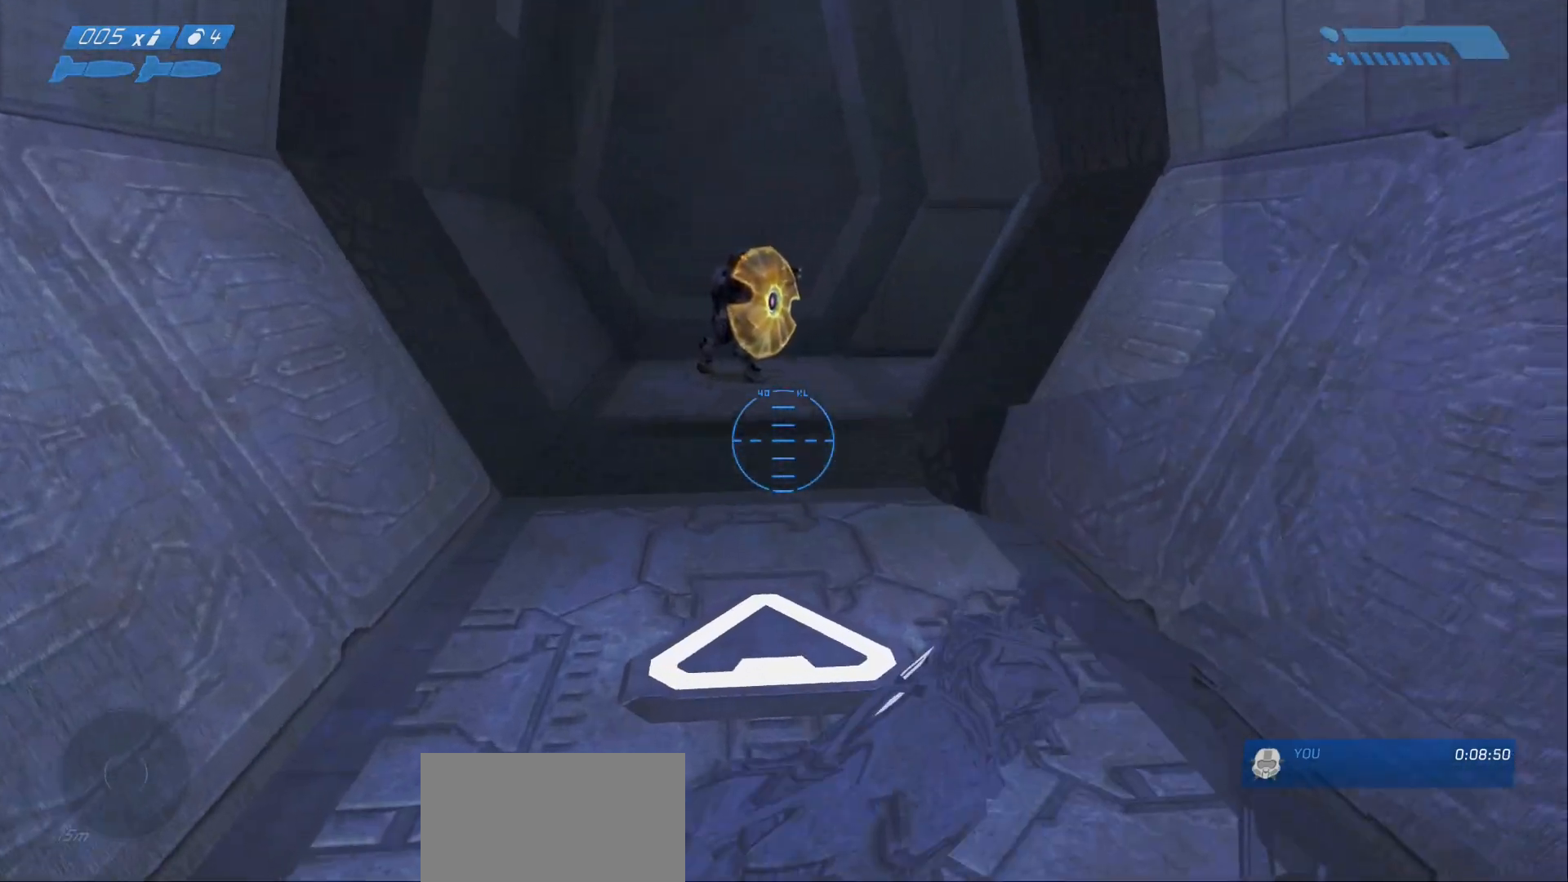
{"keys": ["w"], "mouse": [], "events": []}
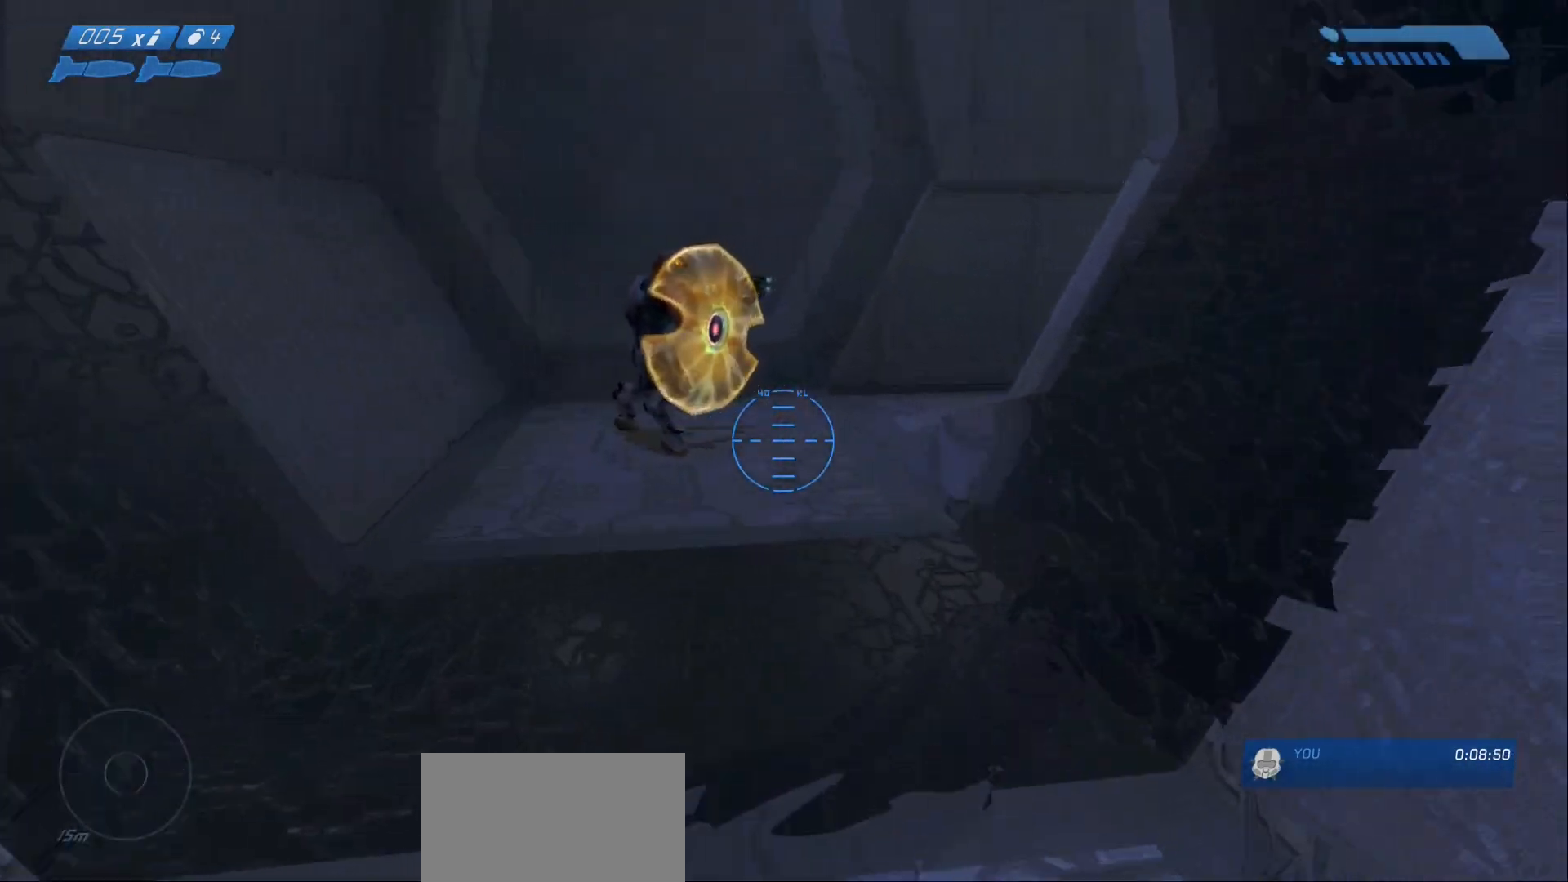
{"keys": ["w"], "mouse": [], "events": []}
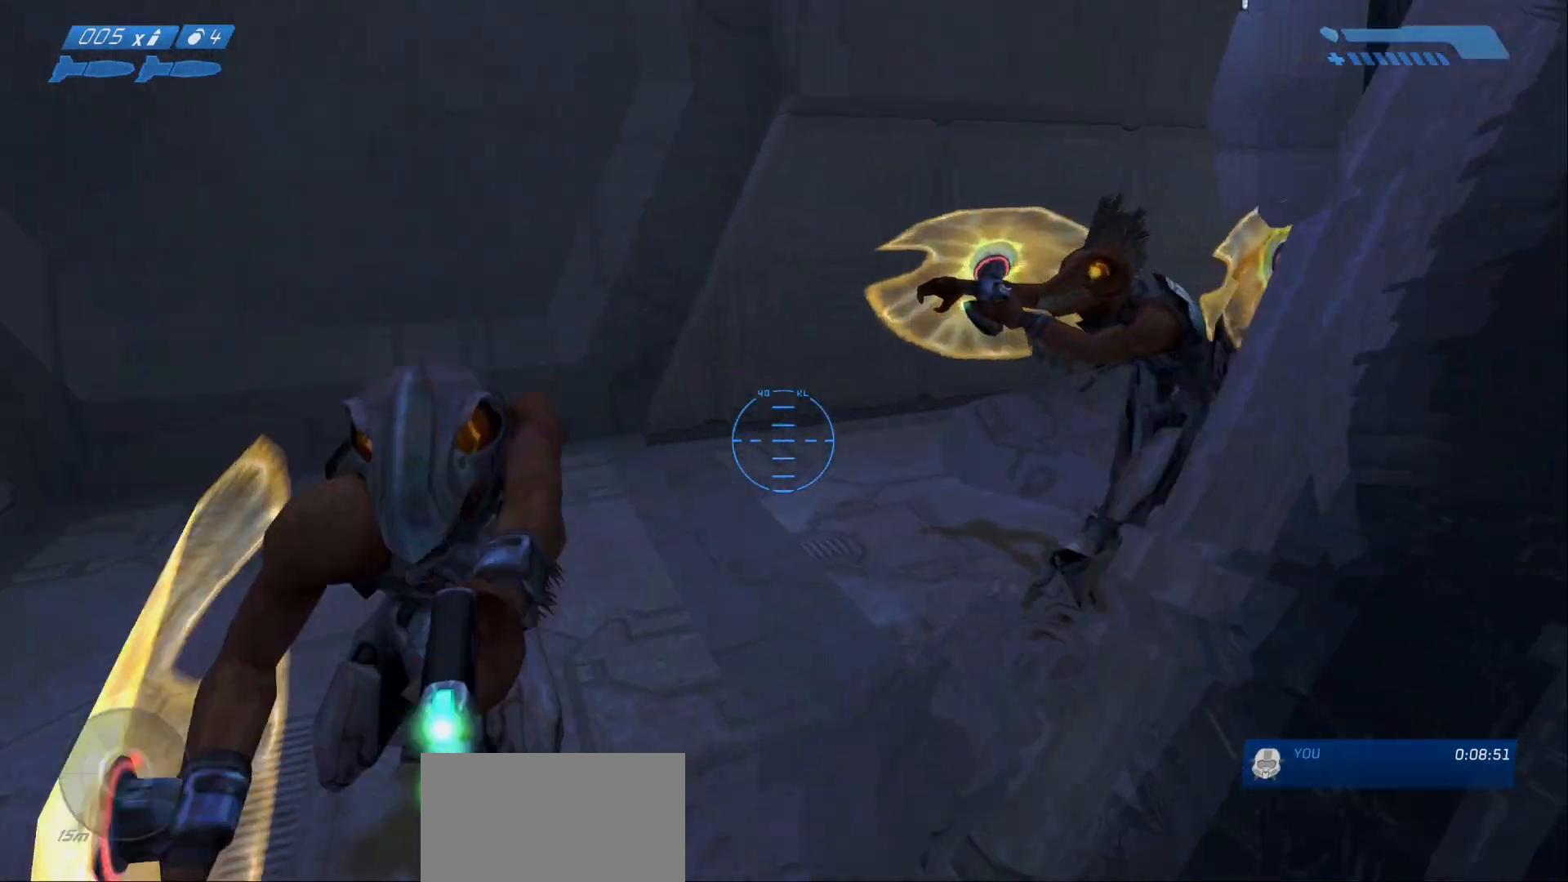
{"keys": ["w"], "mouse": [], "events": []}
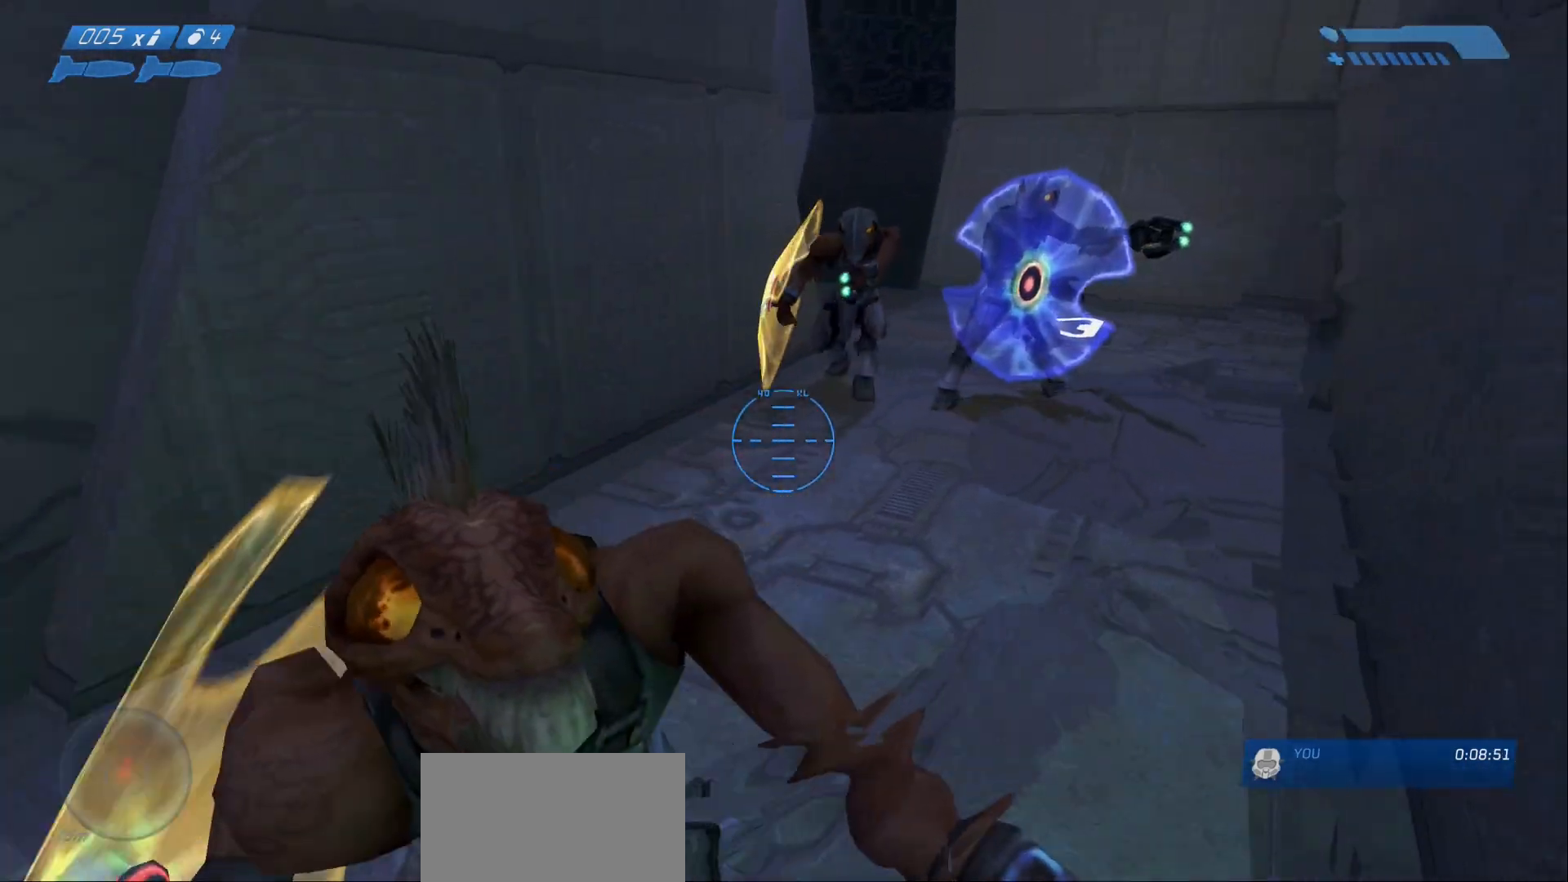
{"keys": ["w"], "mouse": [], "events": [[183, "d", "down"], [367, "d", "up"]]}
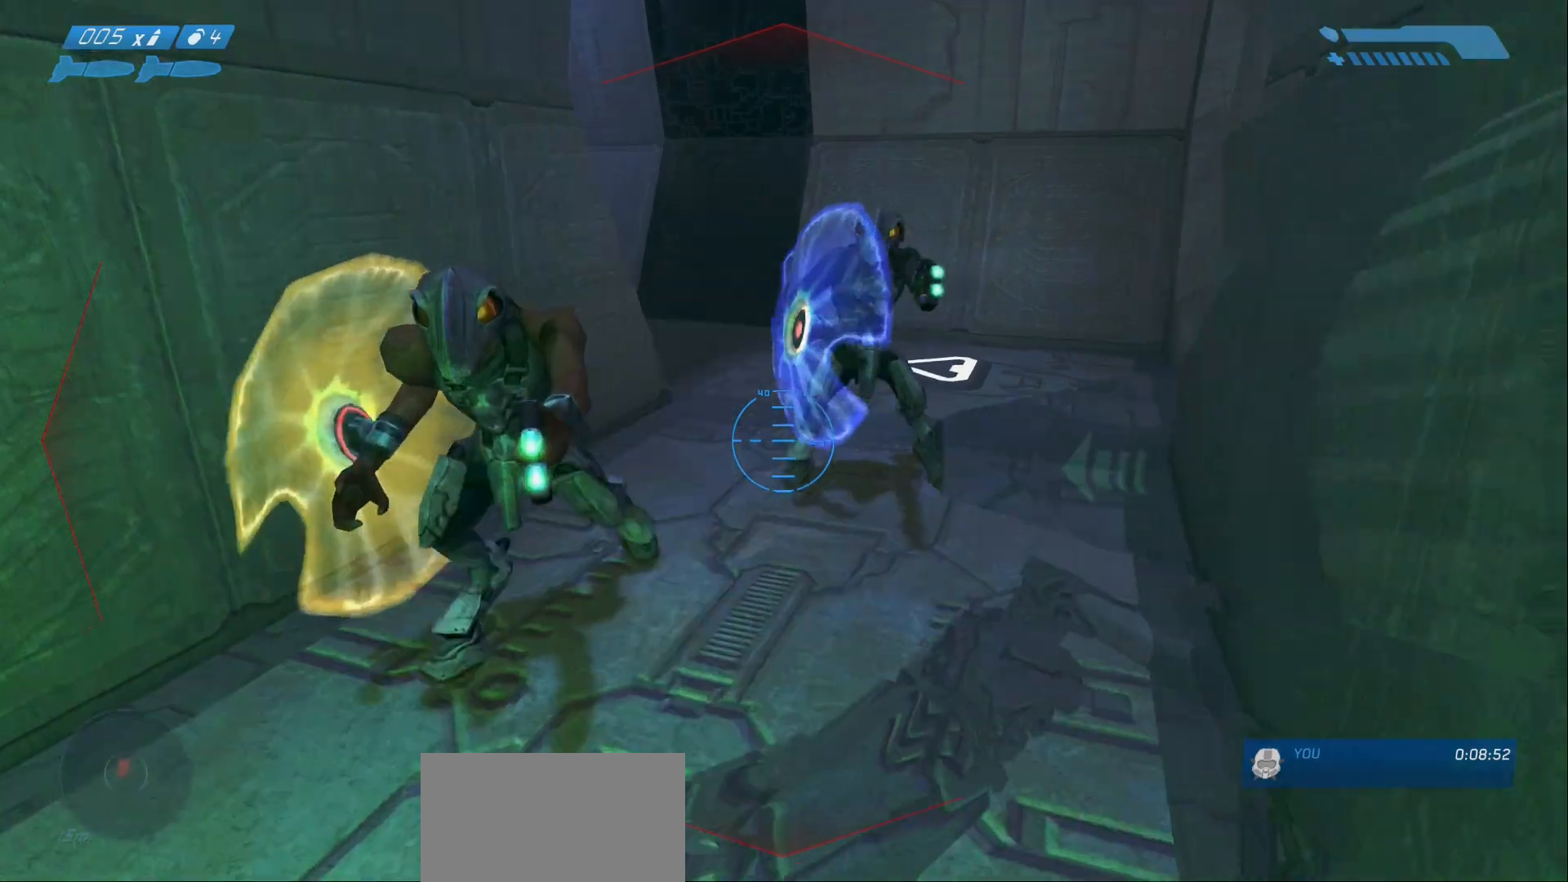
{"keys": ["w"], "mouse": [], "events": [[50, "space", "down"], [200, "space", "up"]]}
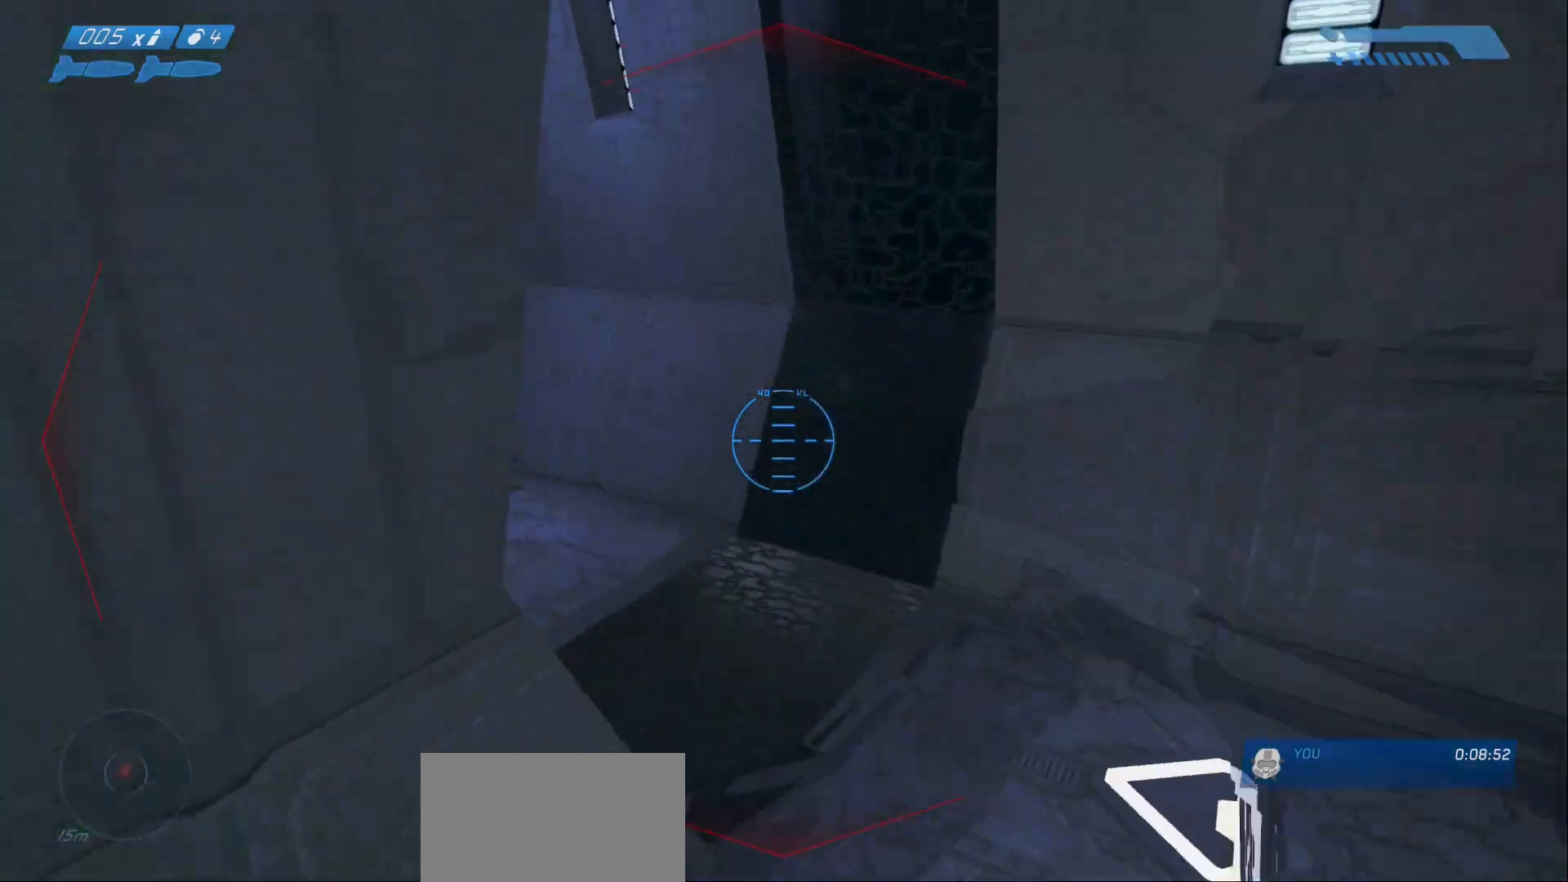
{"keys": ["d", "w"], "mouse": []}
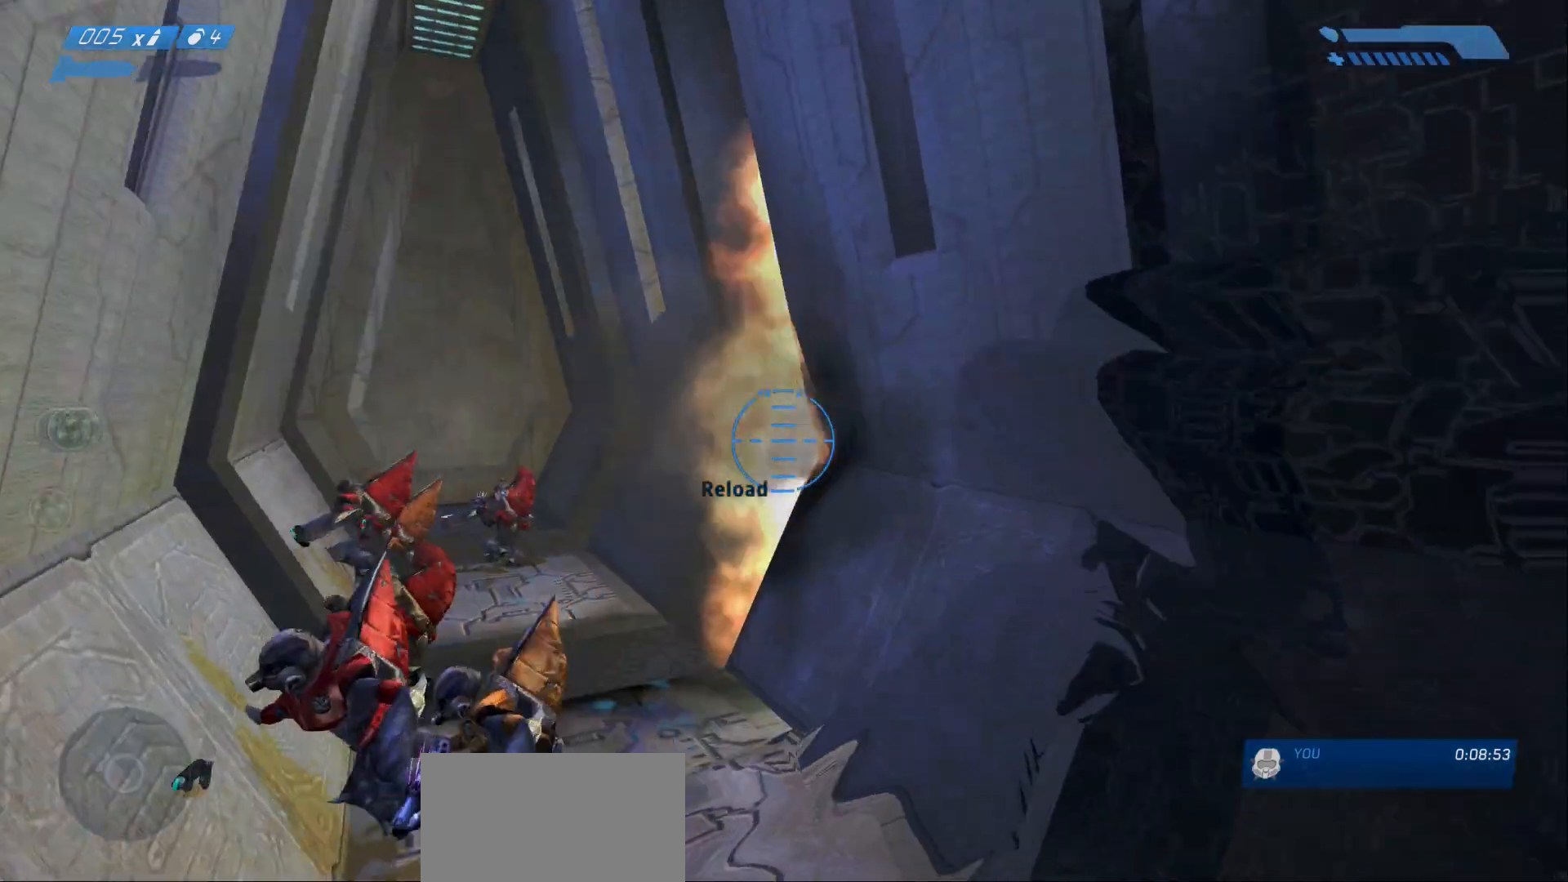
{"keys": ["w"], "mouse": []}
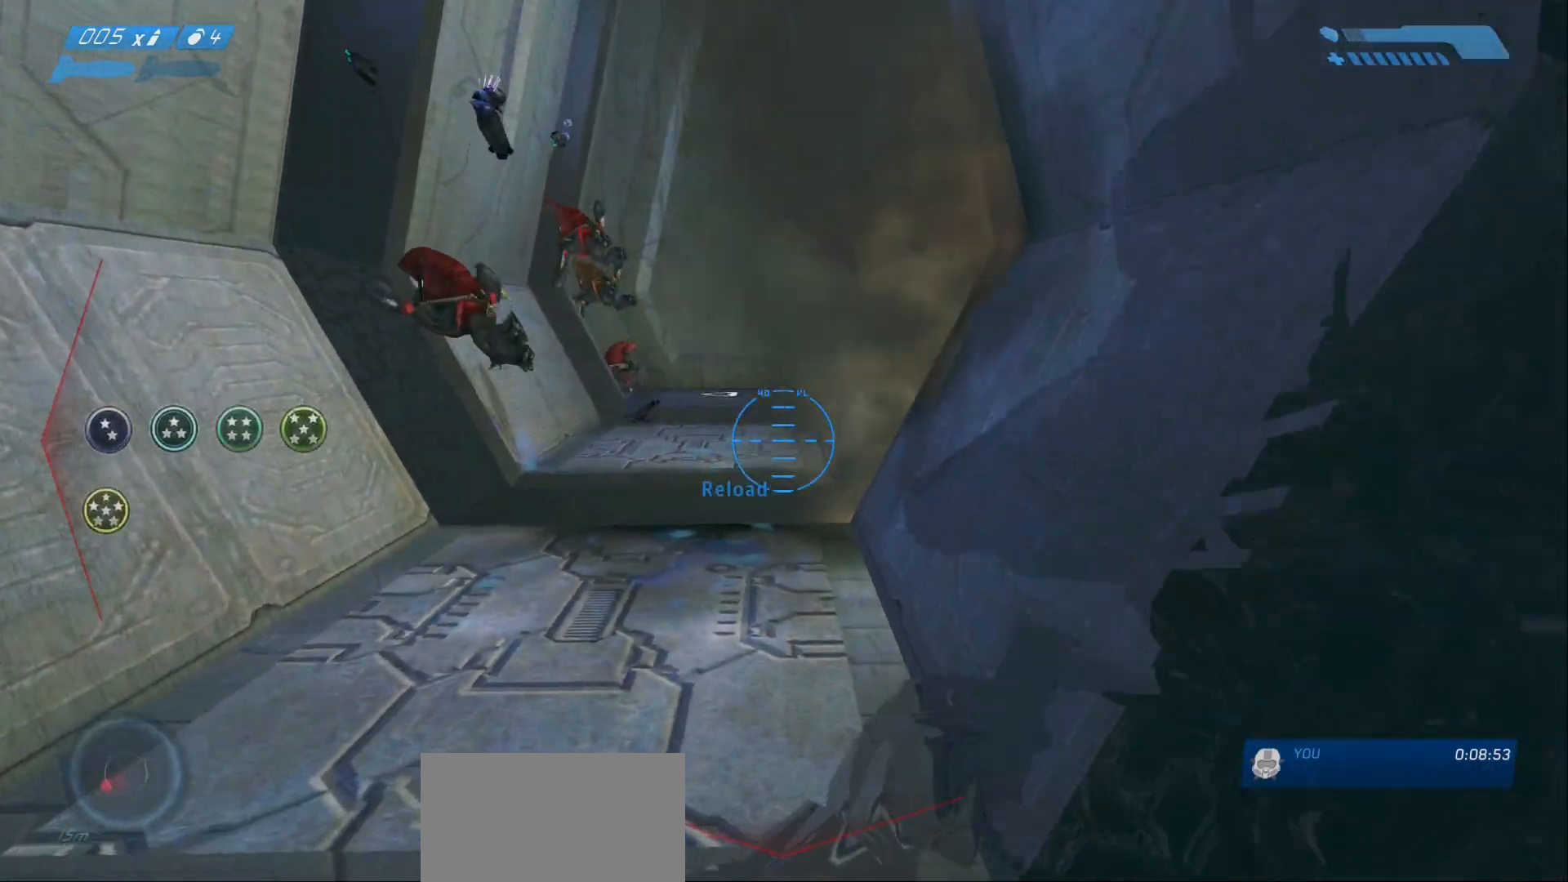
{"keys": ["w"], "mouse": [], "events": []}
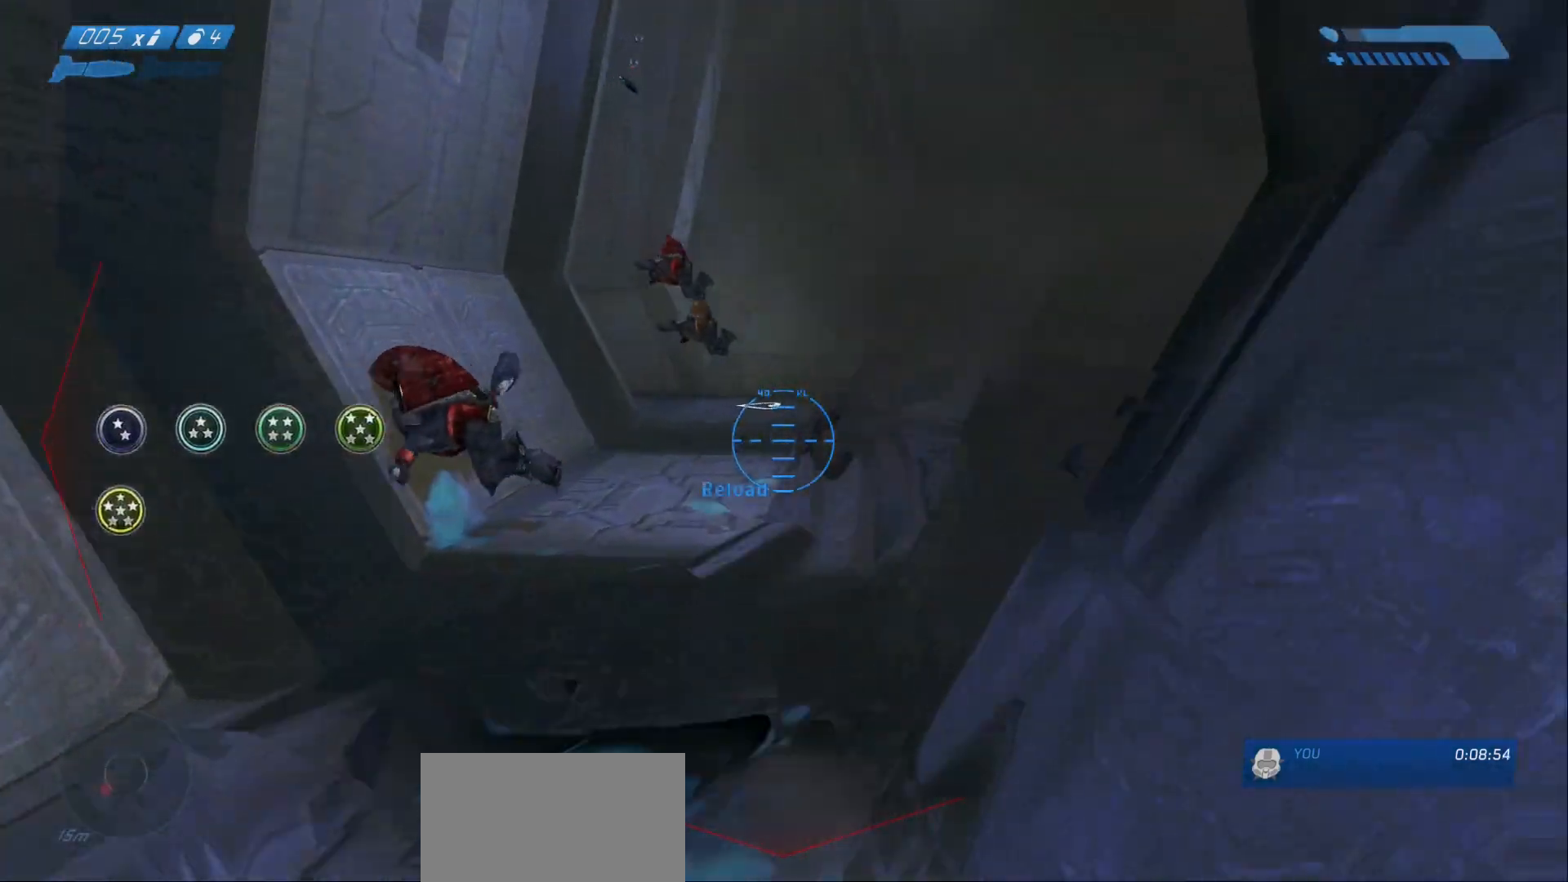
{"keys": ["w"], "mouse": [], "events": []}
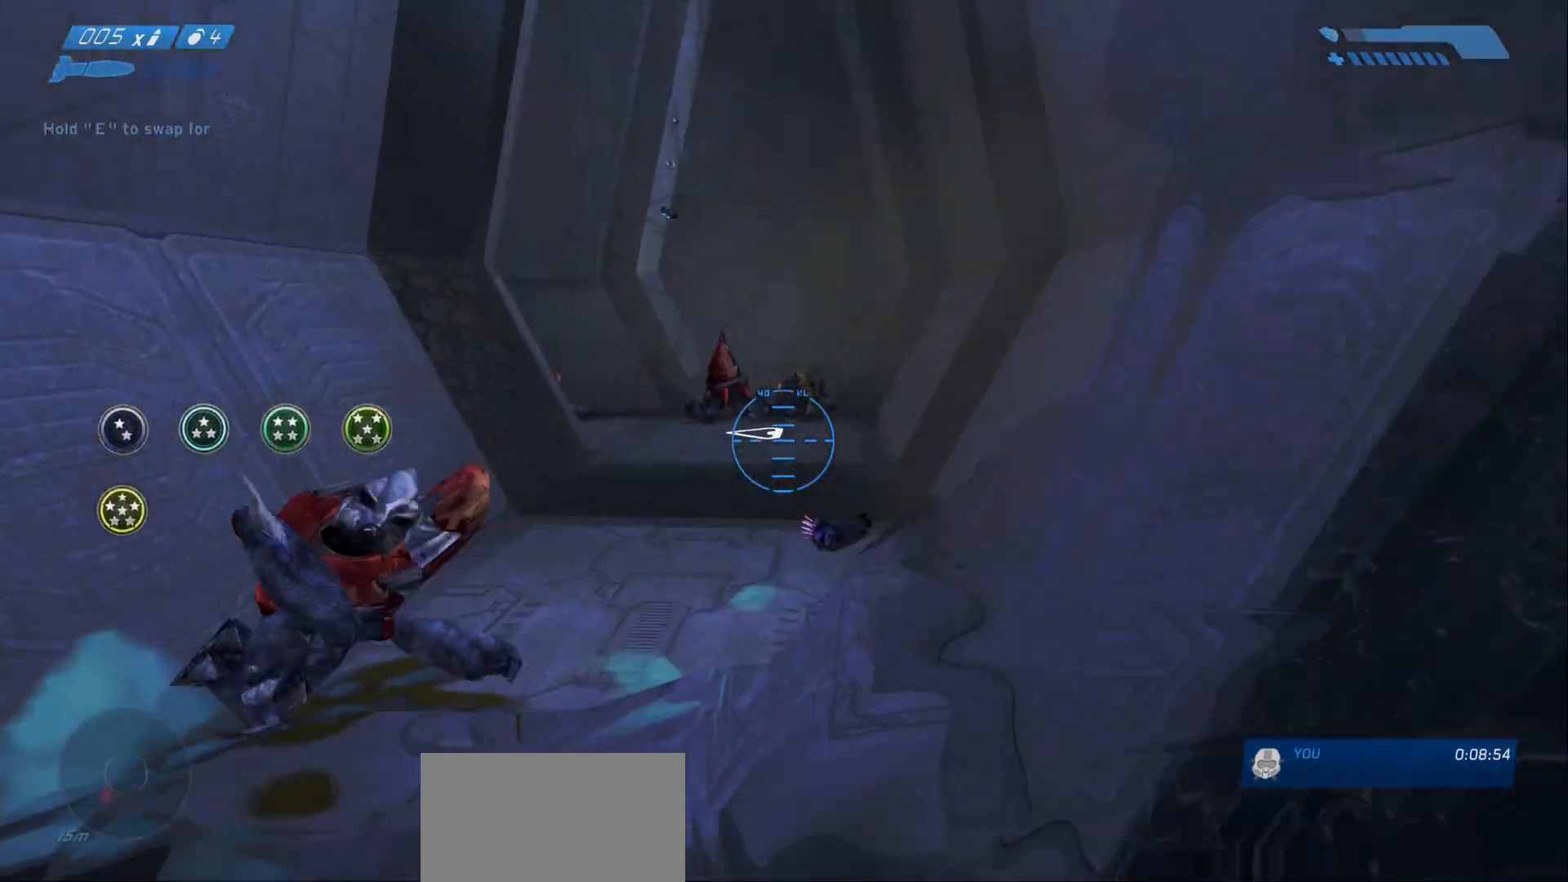
{"keys": ["w"], "mouse": [], "events": []}
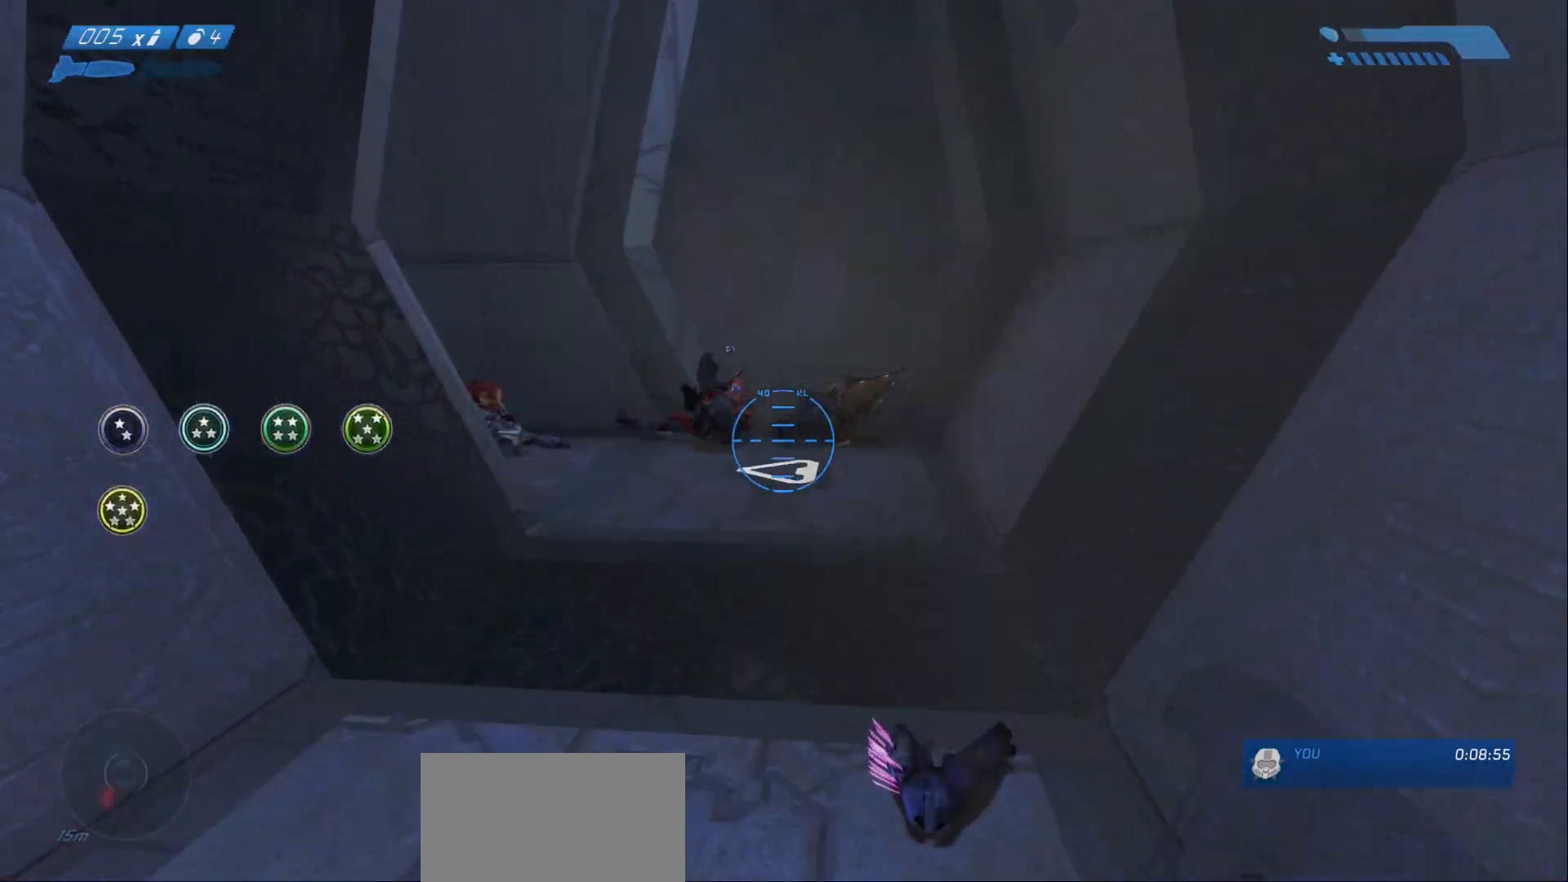
{"keys": ["w"], "mouse": [], "events": []}